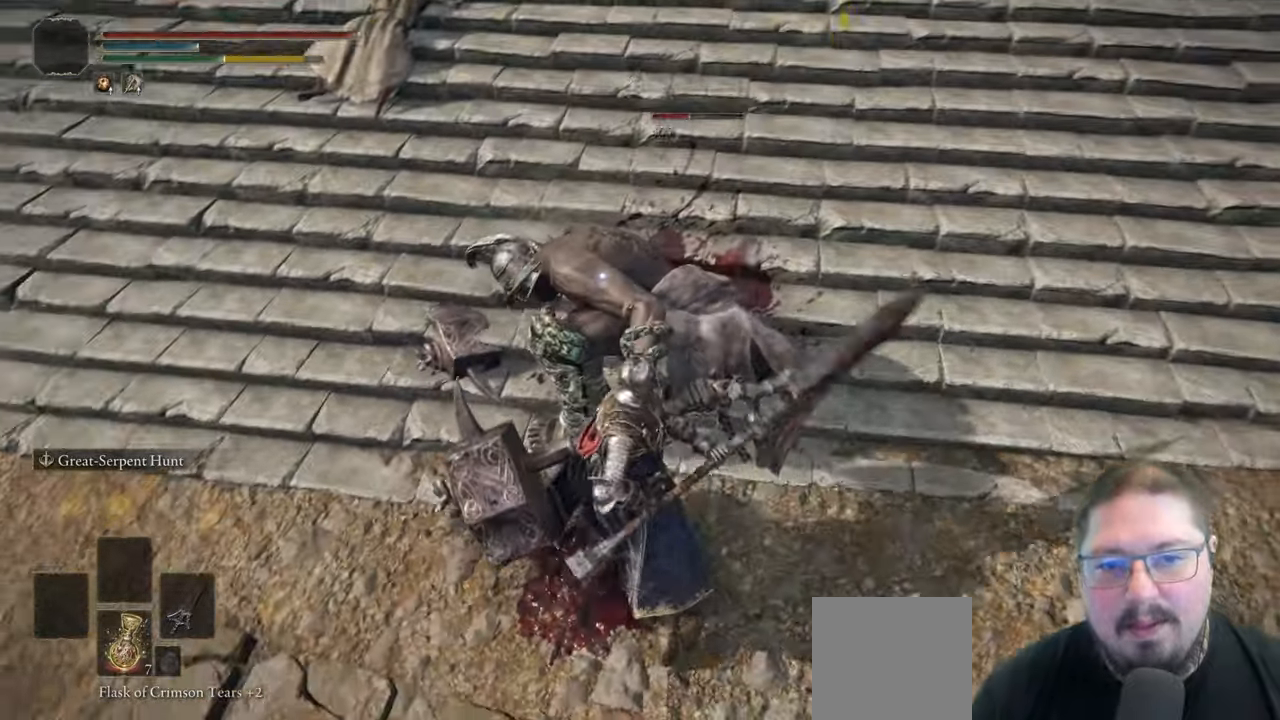
Gameplay with a controller (Xbox layout); each line is a JSON object with the inputs held at the frame after it (dt_ms = milliseconds from this image to that frame). "button_events" lists button changes between this image and that frame as [ms after this image, input, new state], when the widget could be followed in between (sticks are given only as held states).
{"dt_ms": 500, "buttons": ["R1"], "left_stick": "center", "right_stick": "center", "button_events": [[417, "R1", "down"]]}
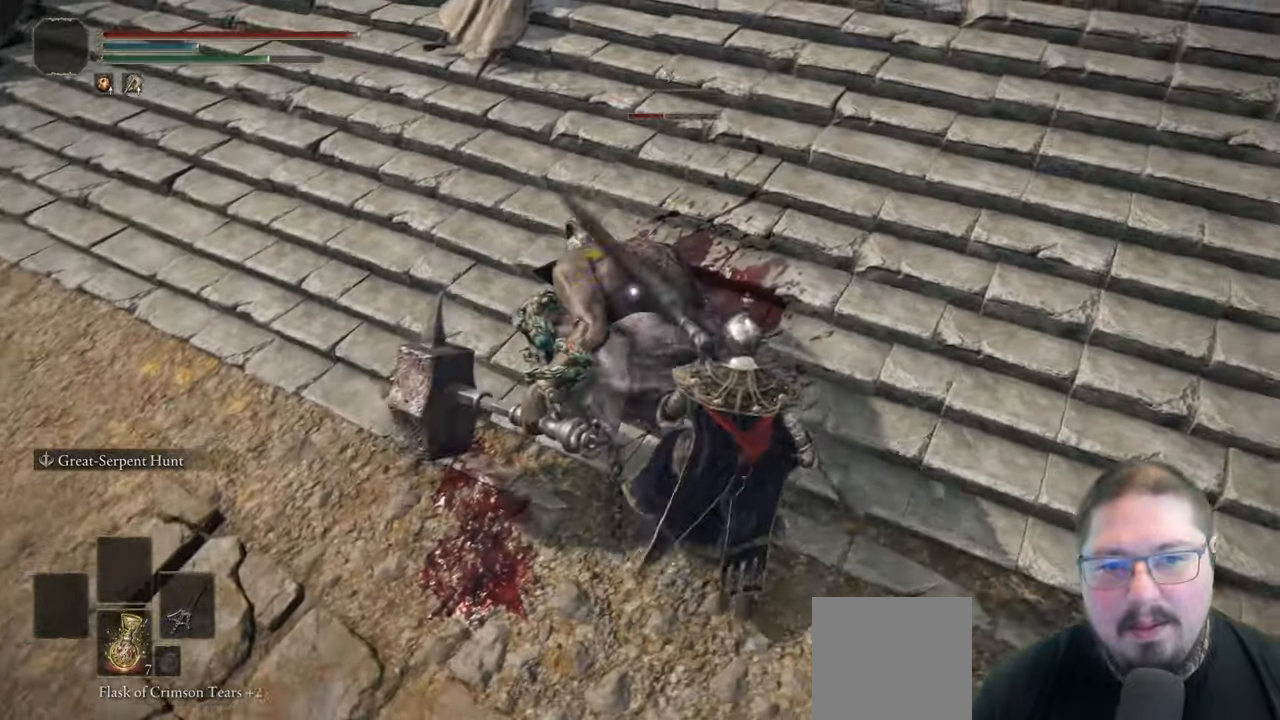
{"dt_ms": 500, "buttons": [], "left_stick": "center", "right_stick": "center", "button_events": [[83, "R1", "up"]]}
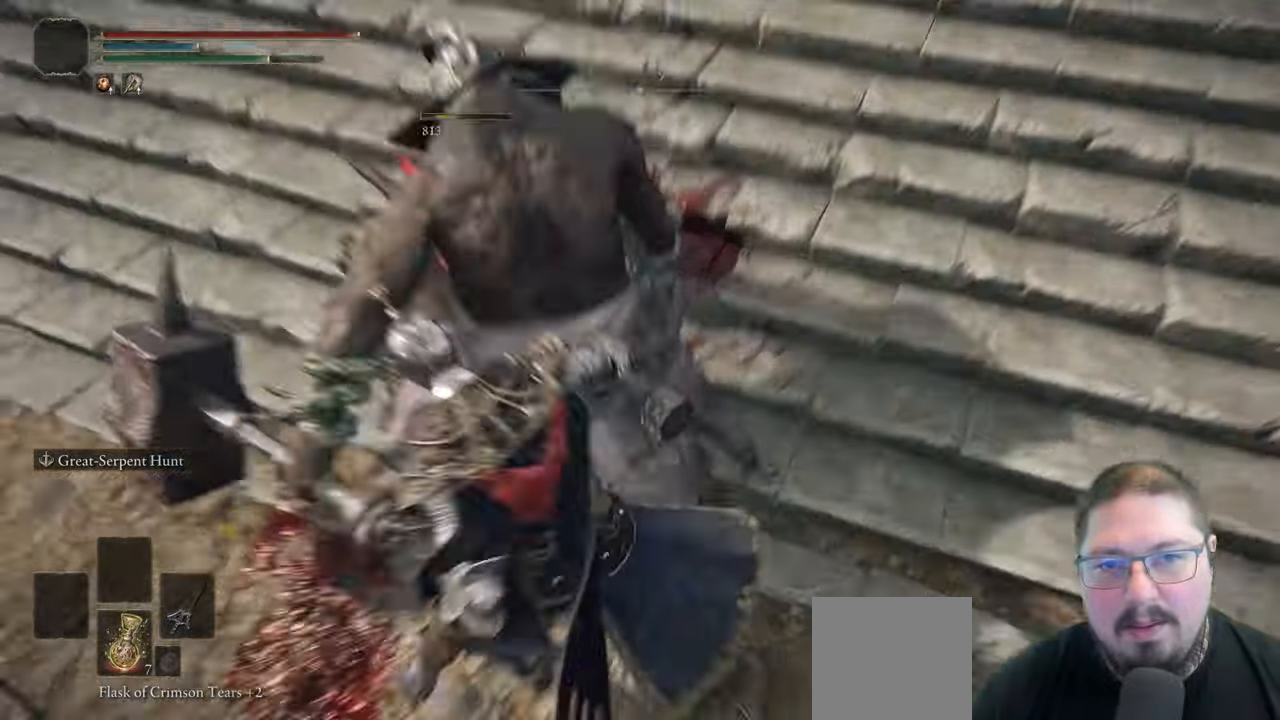
{"dt_ms": 500, "buttons": [], "left_stick": "center", "right_stick": "center", "button_events": []}
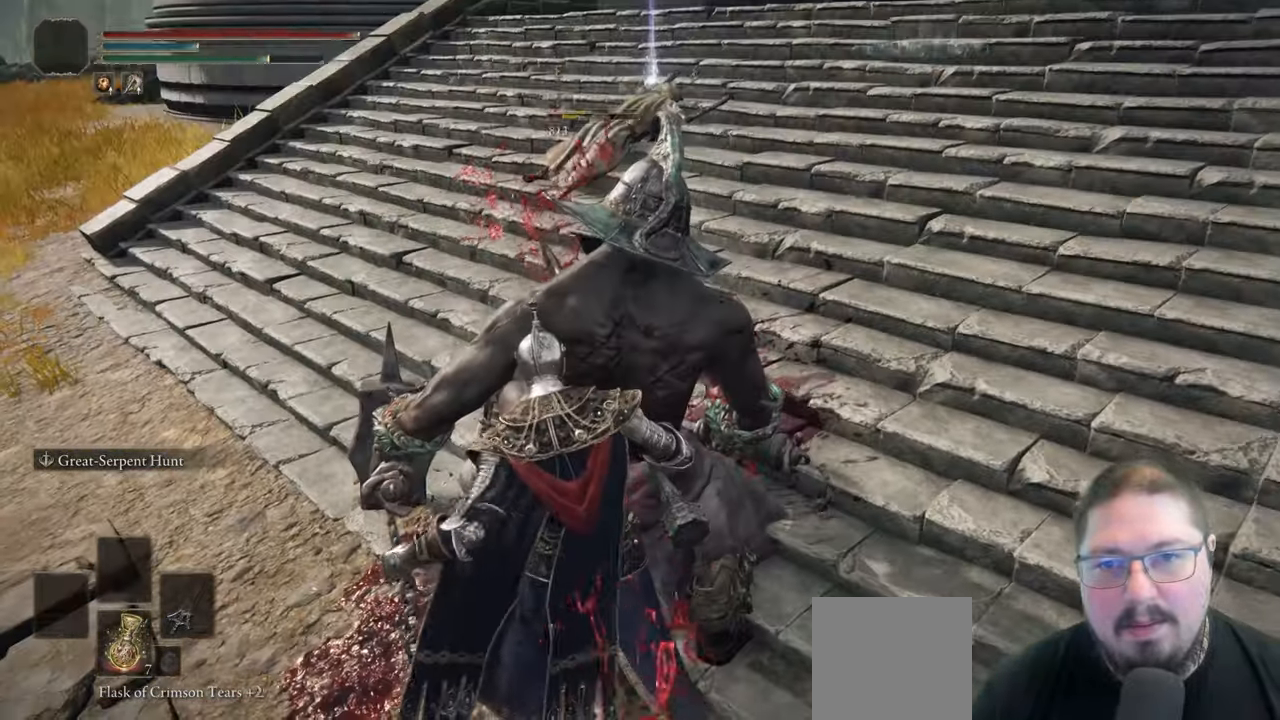
{"dt_ms": 1000, "buttons": [], "left_stick": "up", "right_stick": "center", "button_events": []}
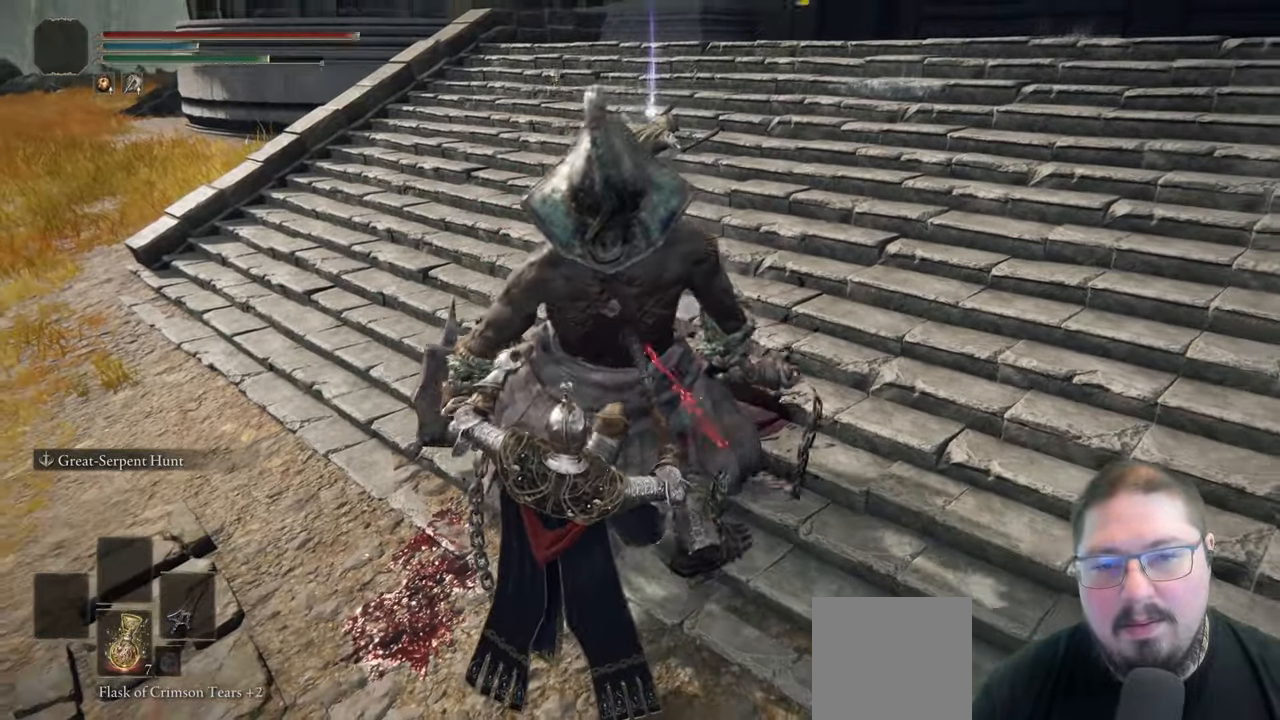
{"dt_ms": 500, "buttons": [], "left_stick": "up", "right_stick": "center", "button_events": []}
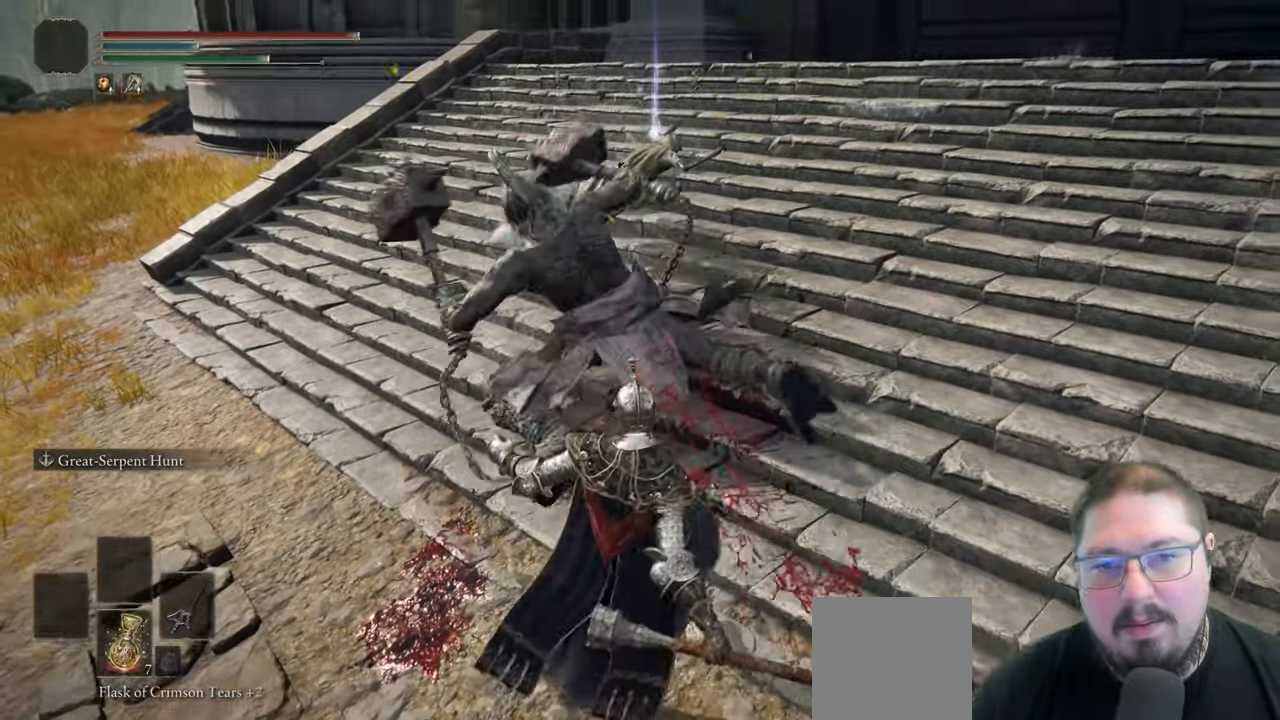
{"dt_ms": 500, "buttons": [], "left_stick": "up", "right_stick": "center", "button_events": [[317, "R3", "down"], [450, "R3", "up"]]}
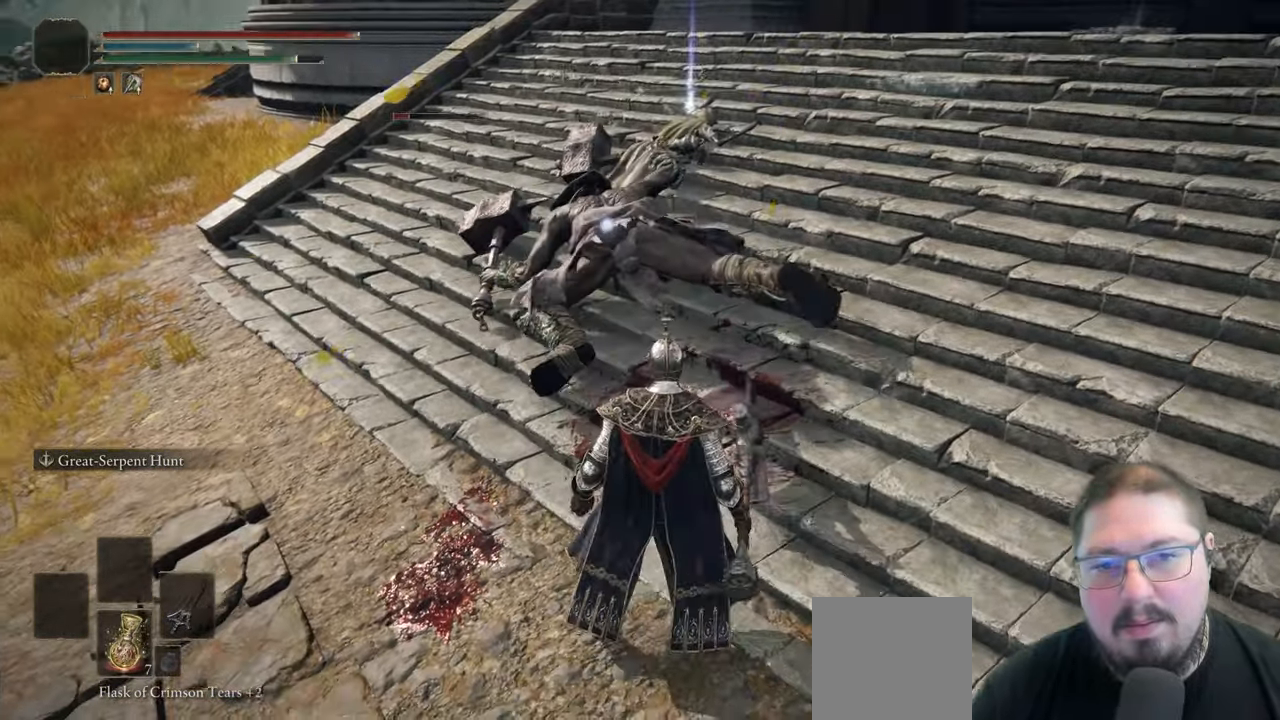
{"dt_ms": 500, "buttons": ["R2"], "left_stick": "center", "right_stick": "center", "button_events": [[283, "R2", "down"]]}
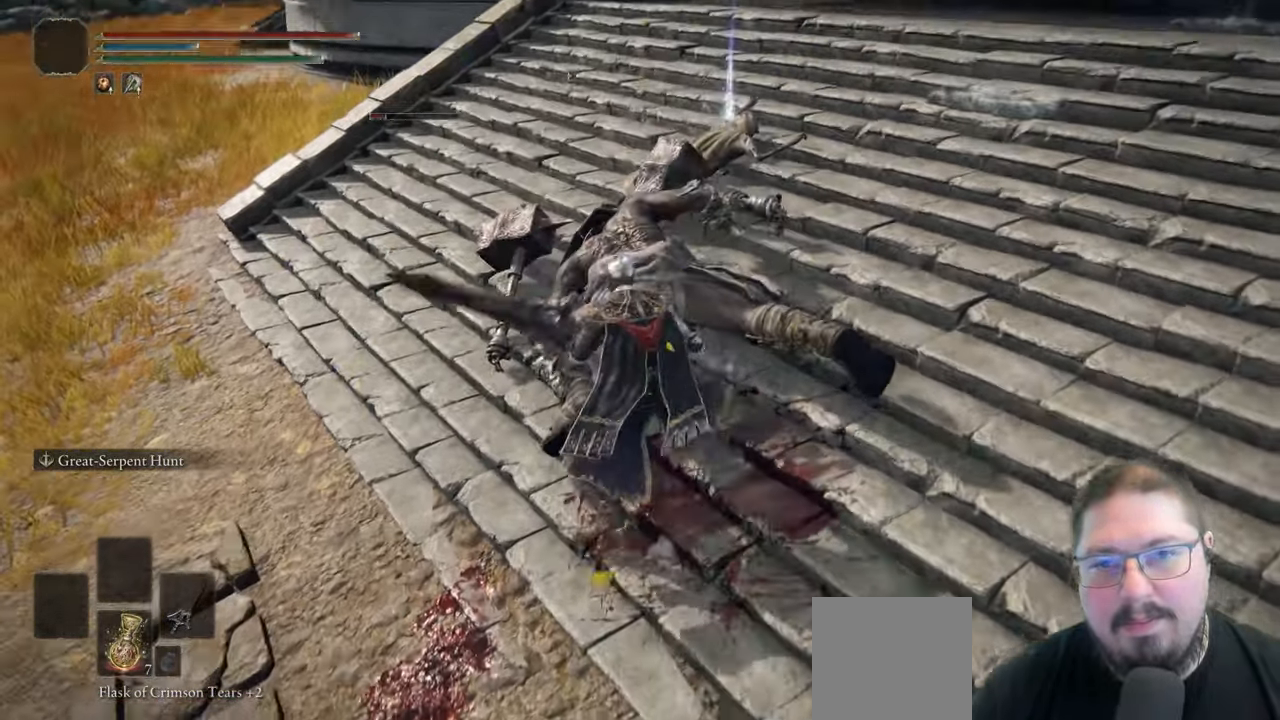
{"dt_ms": 500, "buttons": ["R2"], "left_stick": "center", "right_stick": "center", "button_events": []}
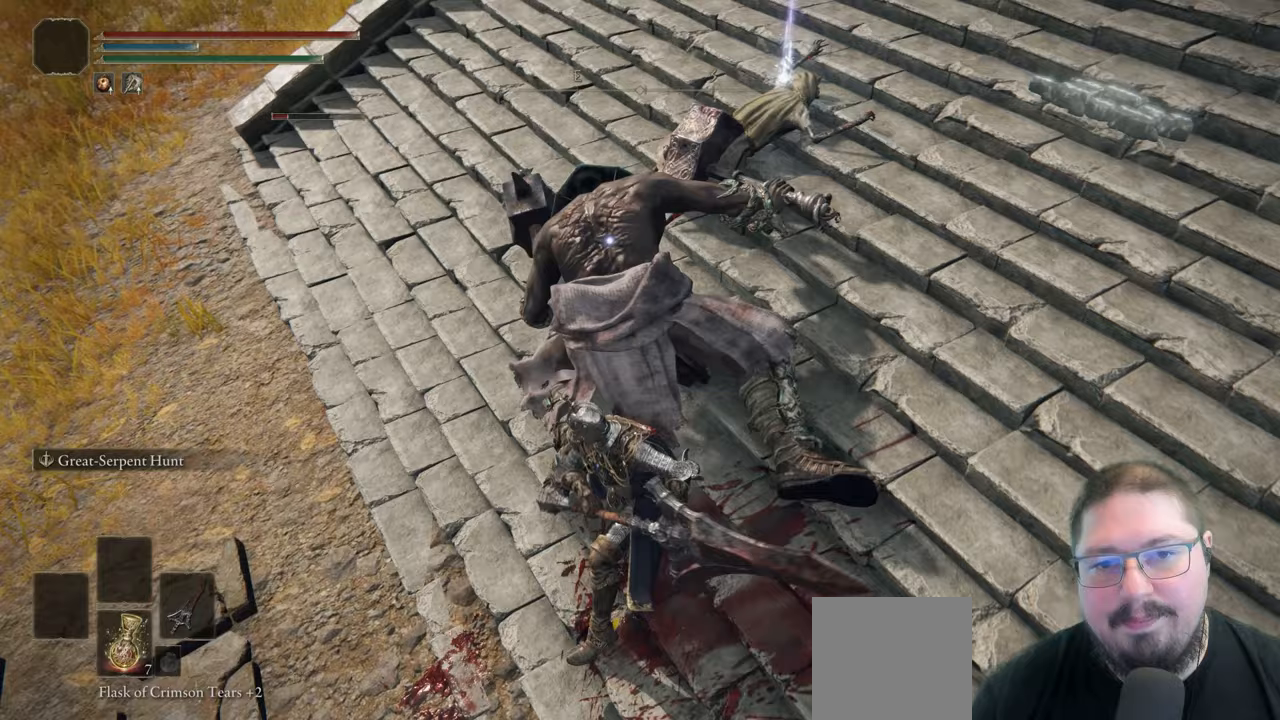
{"dt_ms": 500, "buttons": ["R2"], "left_stick": "center", "right_stick": "center", "button_events": []}
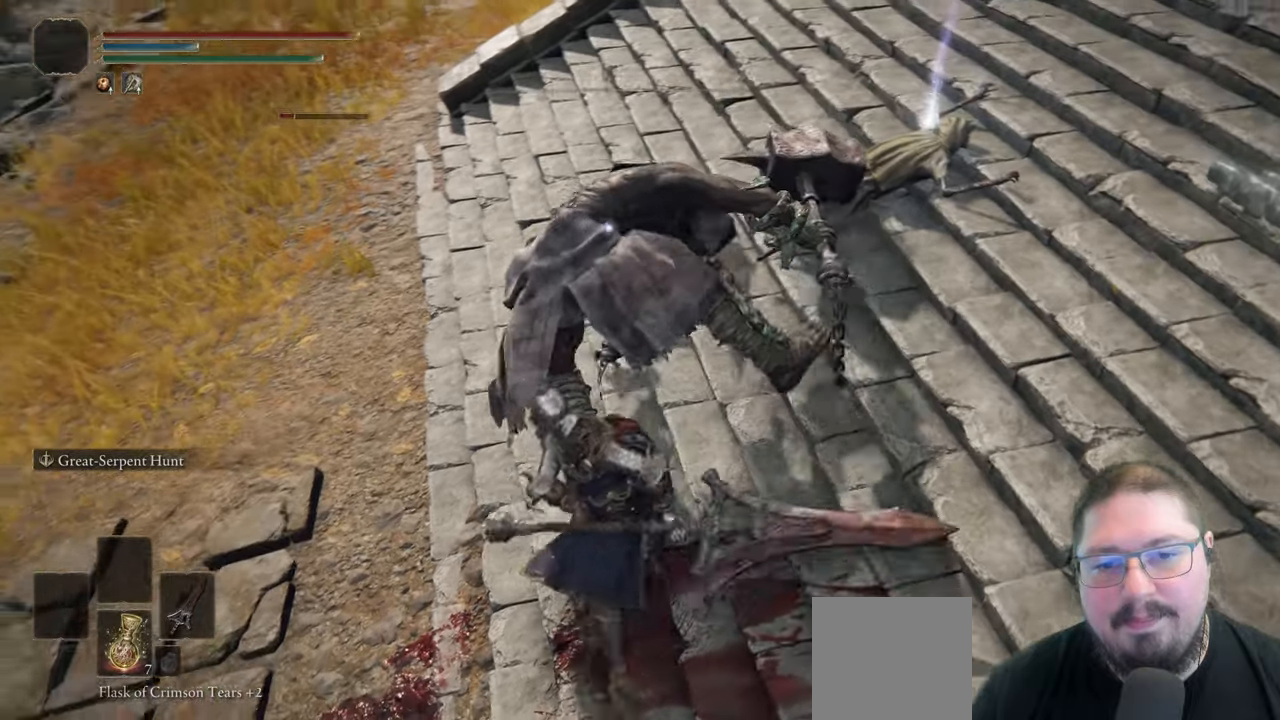
{"dt_ms": 500, "buttons": ["R2"], "left_stick": "center", "right_stick": "center", "button_events": []}
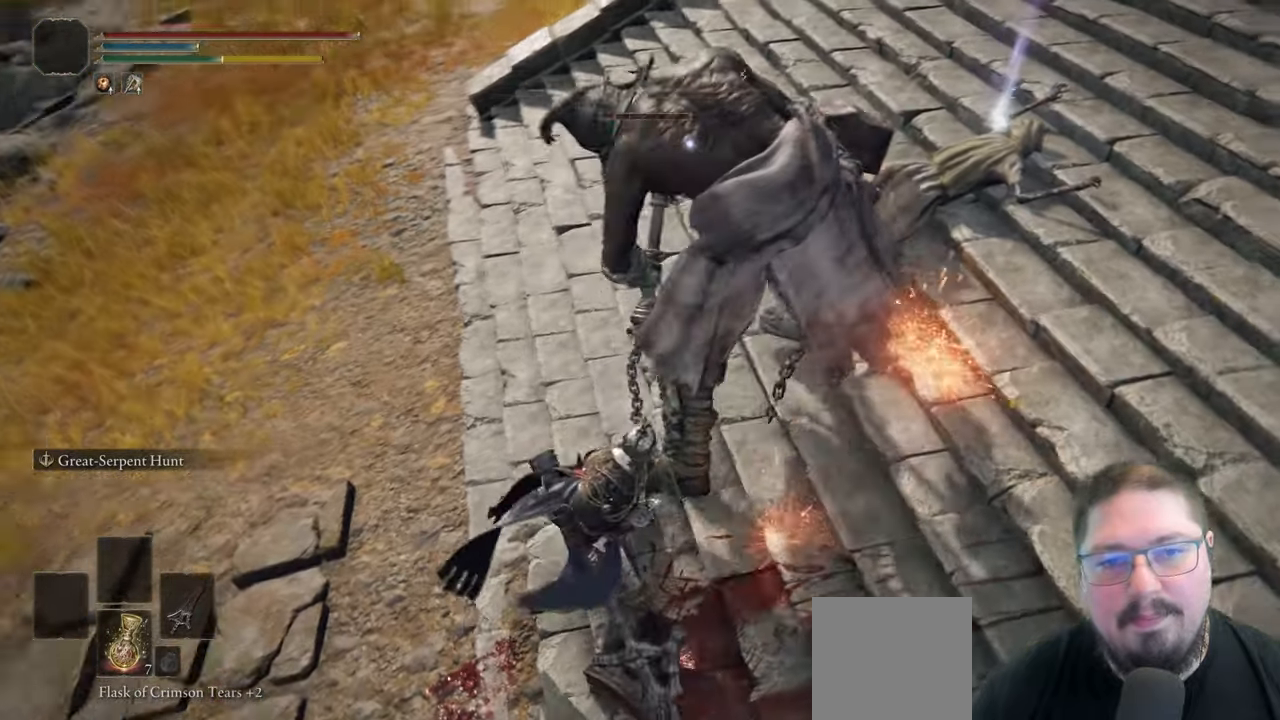
{"dt_ms": 500, "buttons": ["R2"], "left_stick": "up-right", "right_stick": "center", "button_events": [[217, "R2", "up"], [283, "R2", "down"]]}
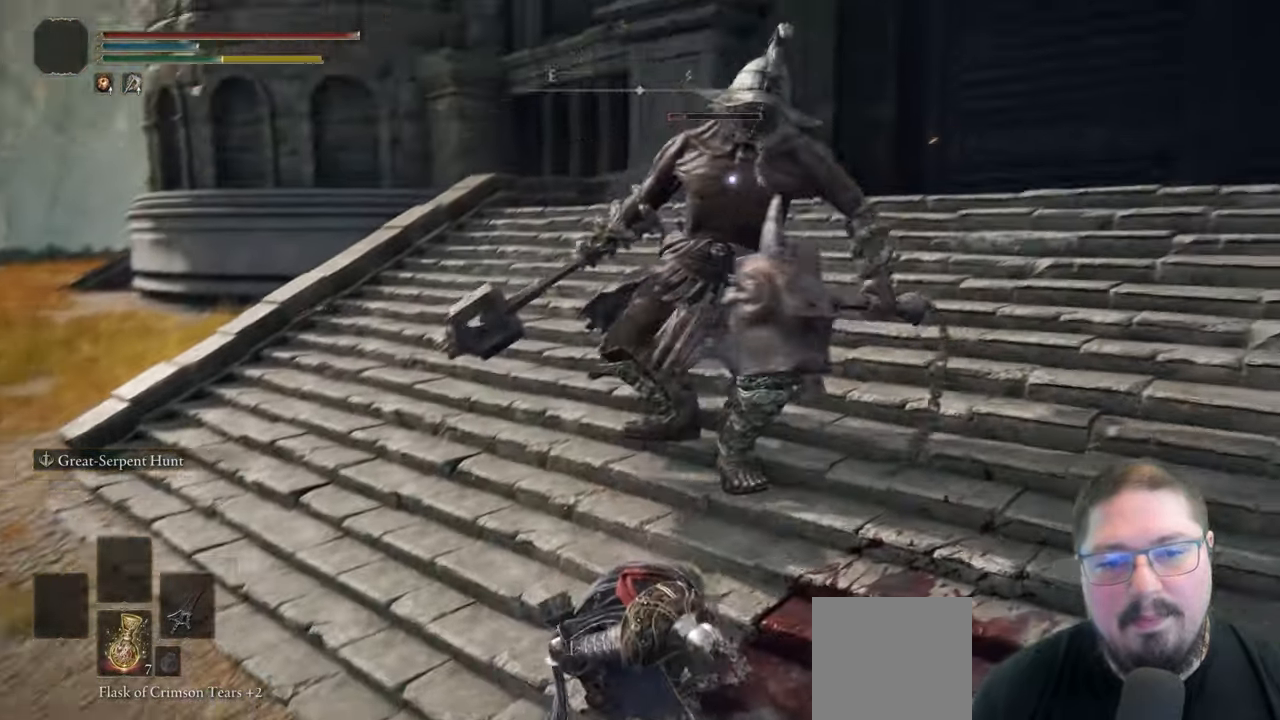
{"dt_ms": 500, "buttons": ["R2"], "left_stick": "up-right", "right_stick": "center", "button_events": []}
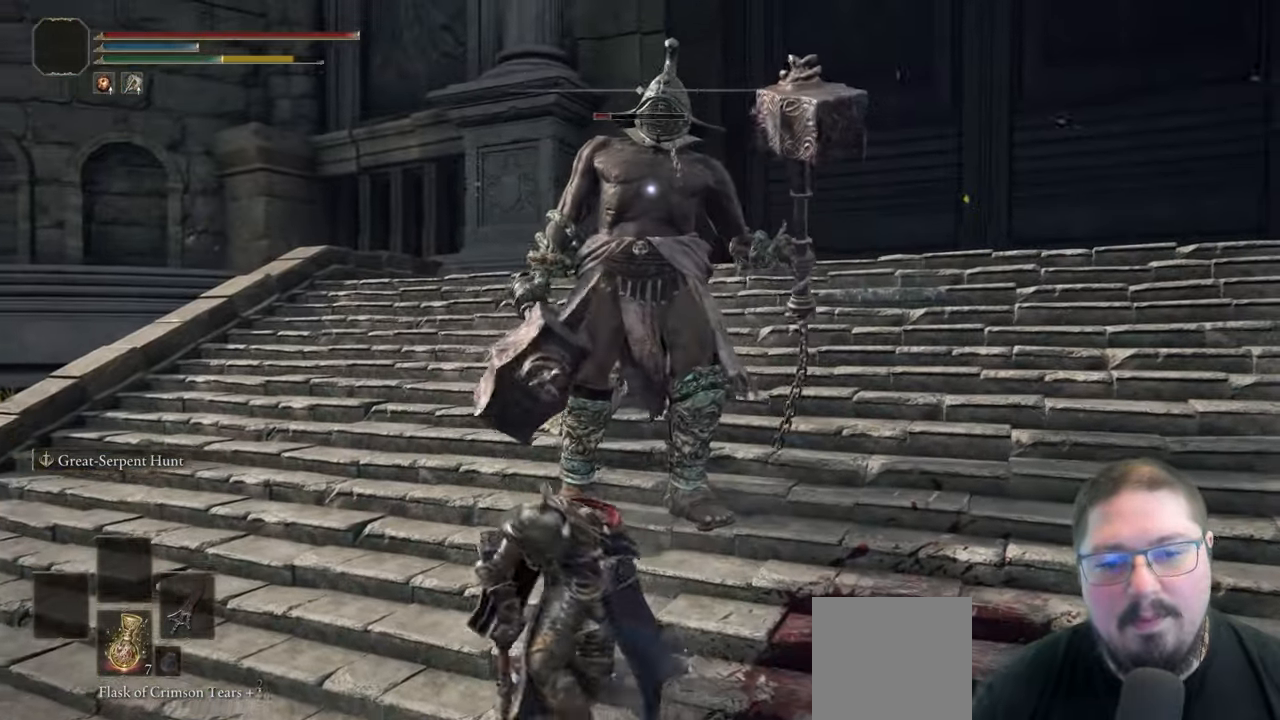
{"dt_ms": 500, "buttons": ["R2"], "left_stick": "up-right", "right_stick": "center", "button_events": []}
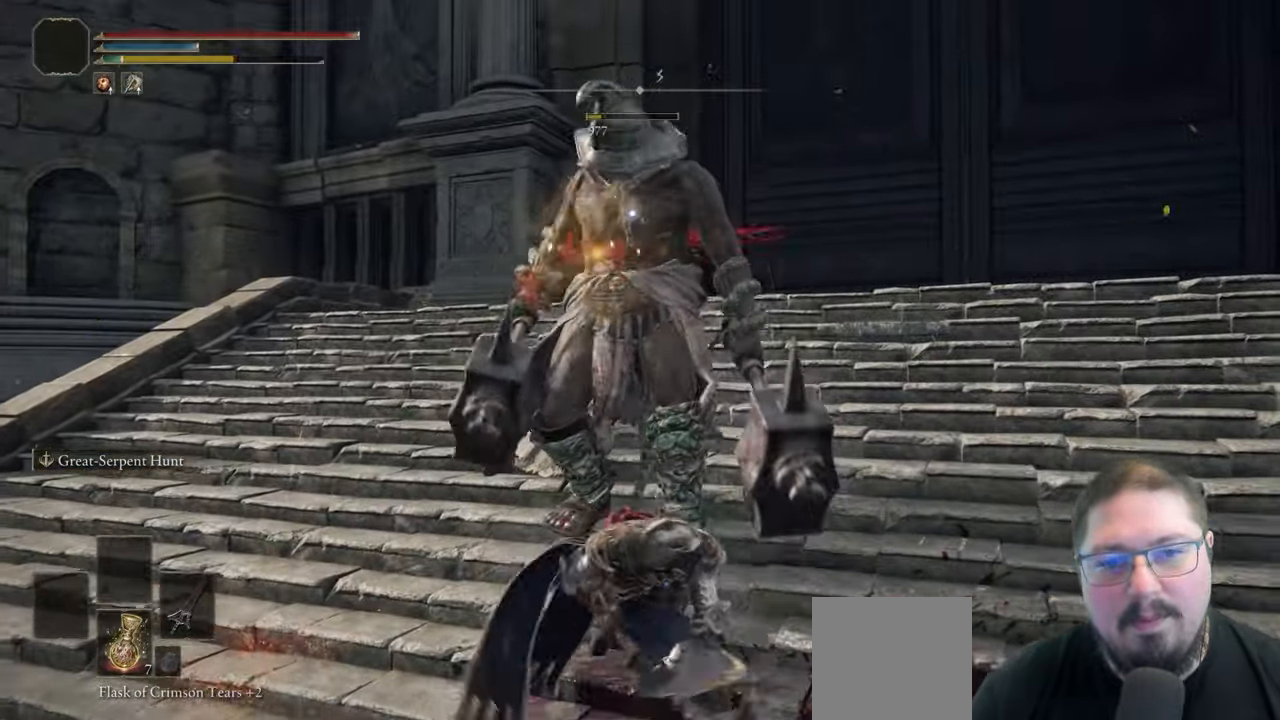
{"dt_ms": 500, "buttons": [], "left_stick": "up-right", "right_stick": "center", "button_events": [[50, "R2", "up"]]}
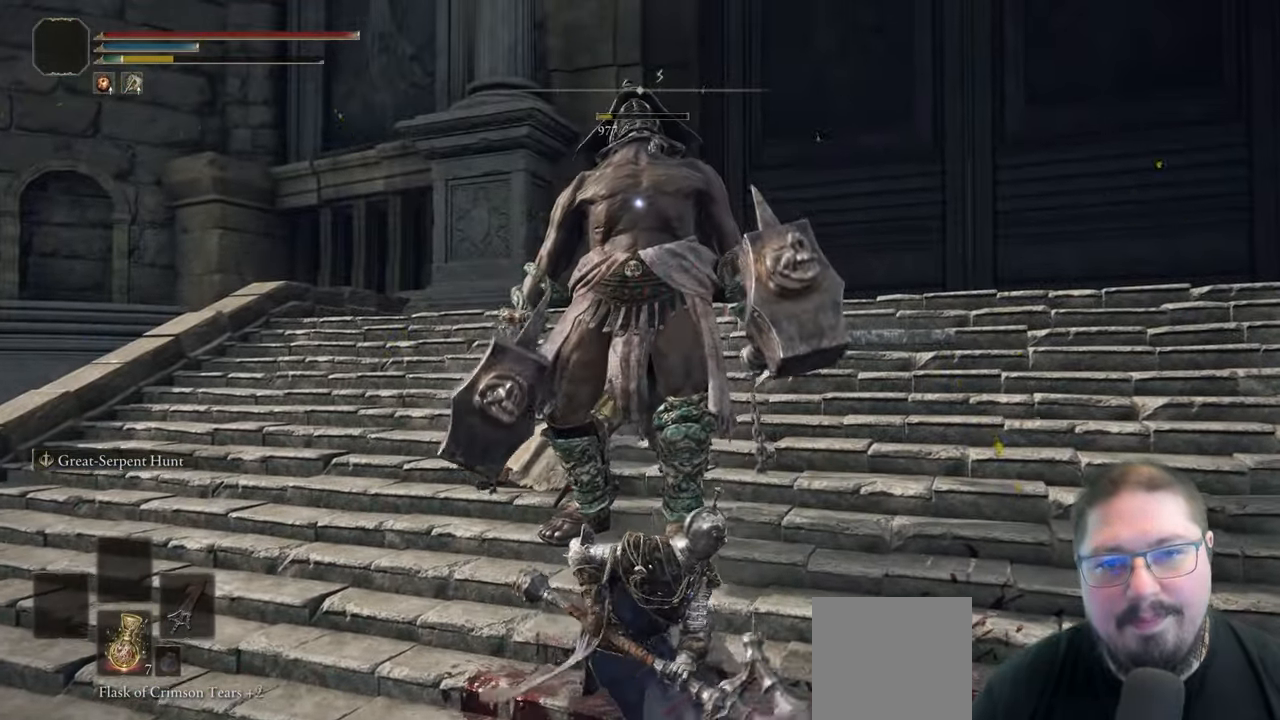
{"dt_ms": 500, "buttons": [], "left_stick": "up-left", "right_stick": "right", "button_events": []}
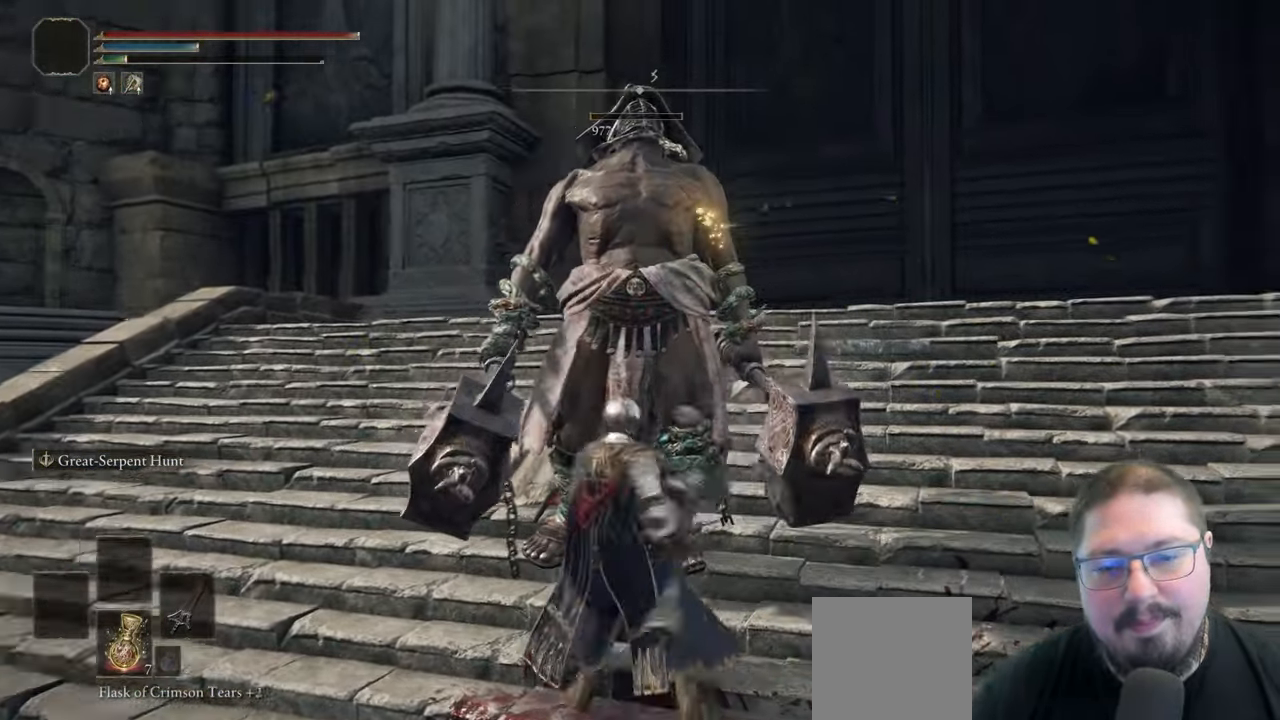
{"dt_ms": 500, "buttons": ["Y"], "left_stick": "up", "right_stick": "center", "button_events": [[483, "Y", "down"]]}
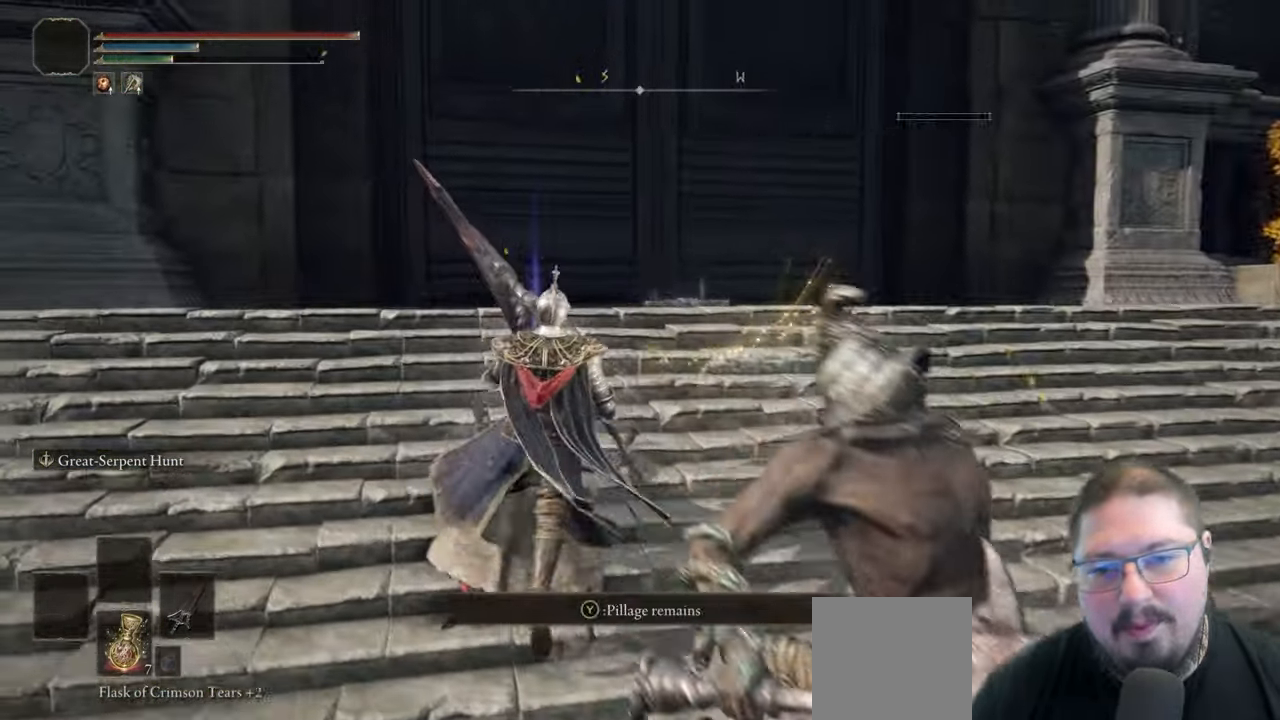
{"dt_ms": 500, "buttons": [], "left_stick": "down", "right_stick": "center", "button_events": [[33, "Y", "up"]]}
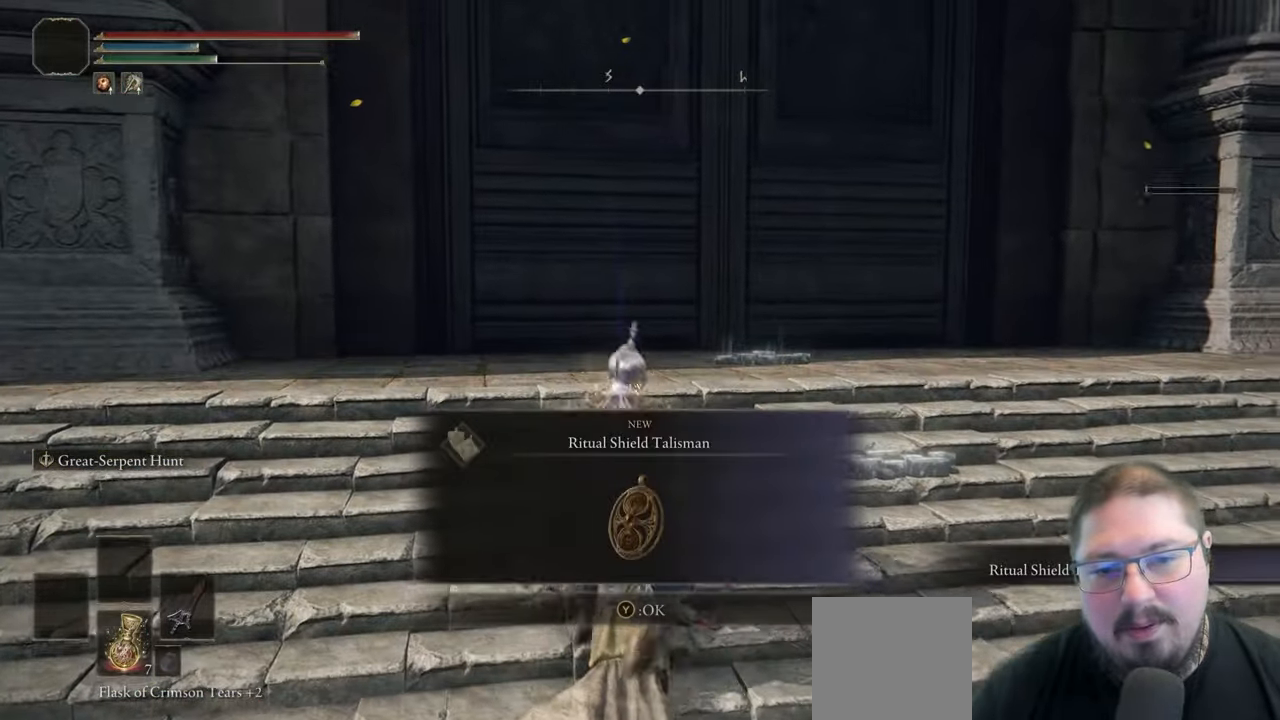
{"dt_ms": 500, "buttons": [], "left_stick": "down-left", "right_stick": "left", "button_events": [[117, "Y", "down"], [217, "Y", "up"]]}
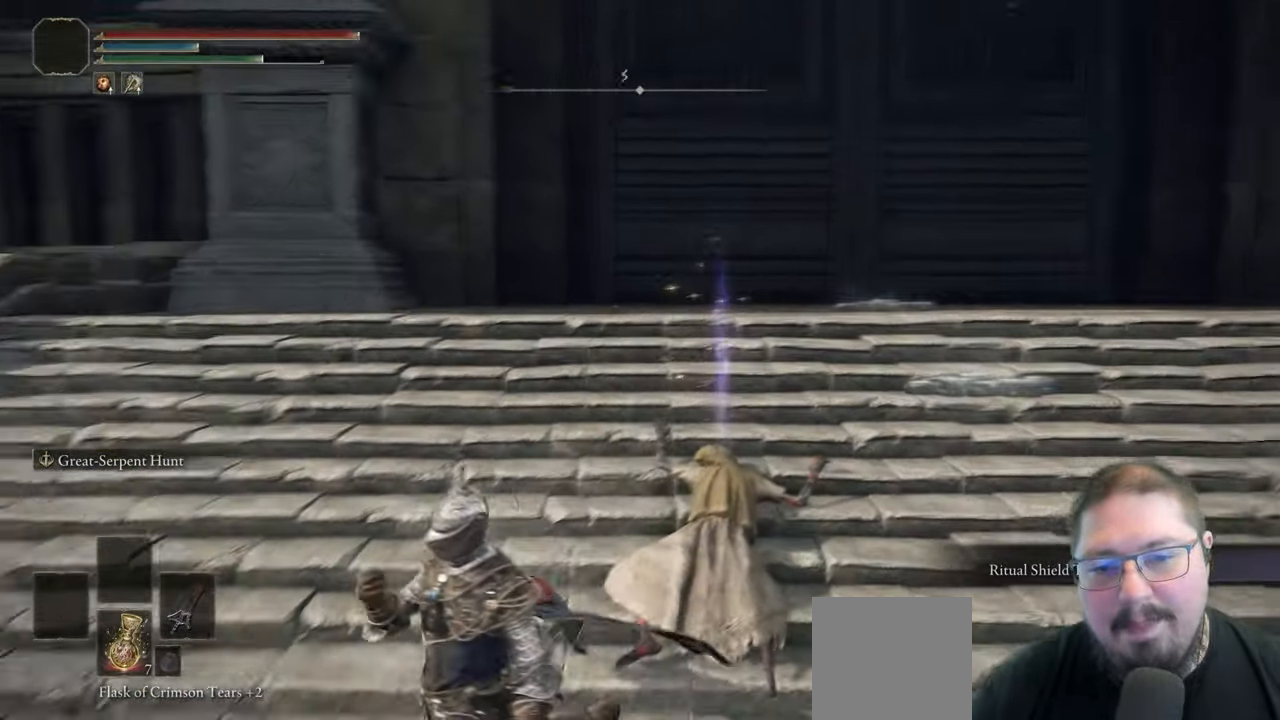
{"dt_ms": 500, "buttons": [], "left_stick": "up-left", "right_stick": "left", "button_events": []}
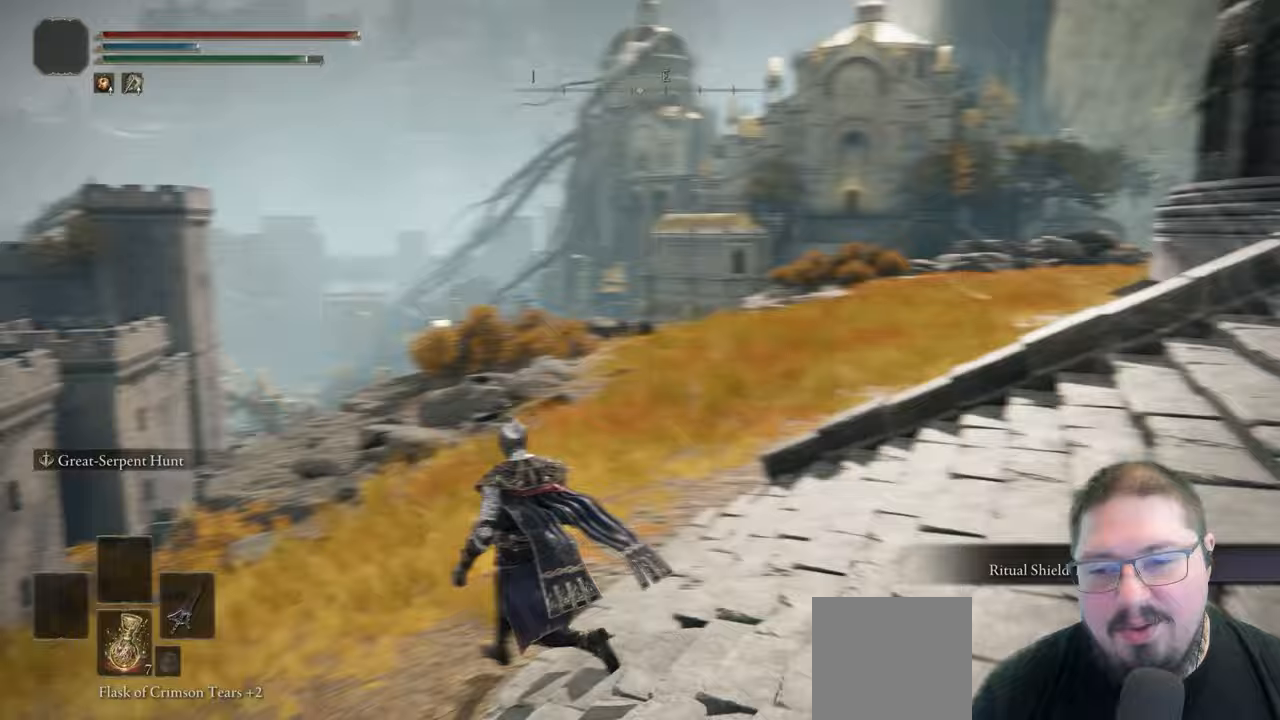
{"dt_ms": 500, "buttons": [], "left_stick": "up", "right_stick": "center", "button_events": []}
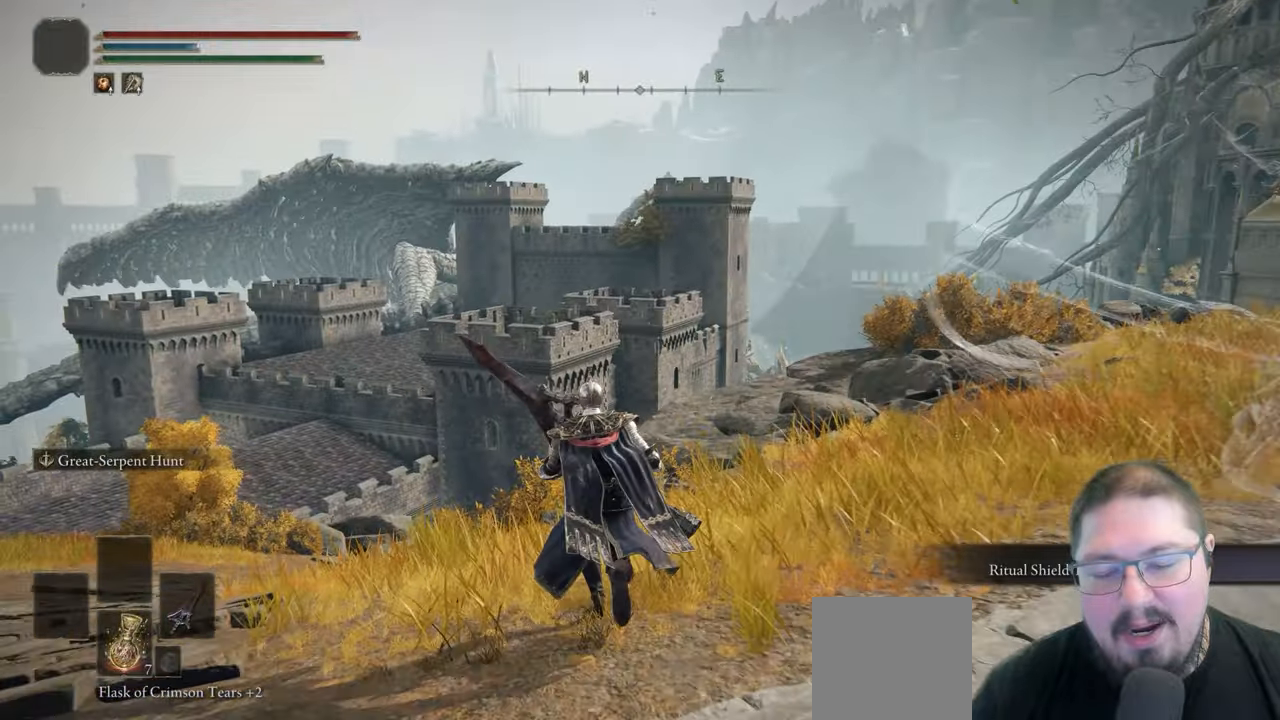
{"dt_ms": 500, "buttons": [], "left_stick": "up", "right_stick": "center", "button_events": []}
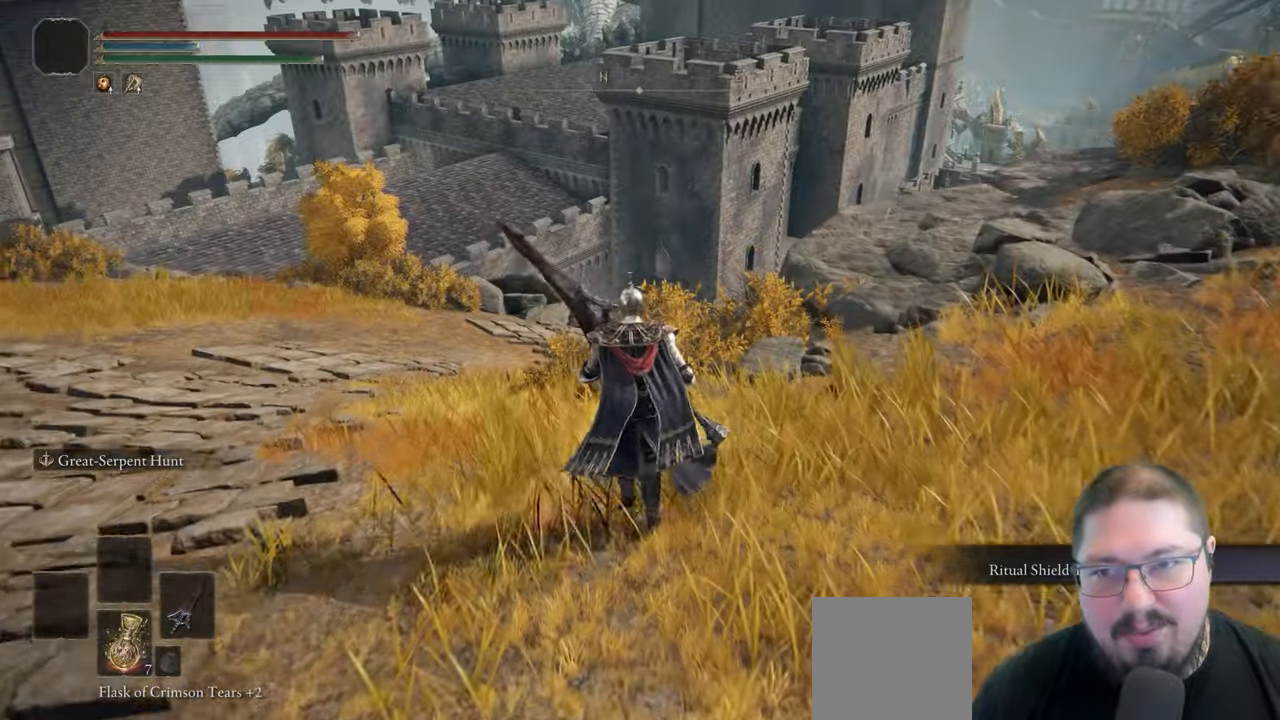
{"dt_ms": 500, "buttons": ["Y"], "left_stick": "center", "right_stick": "center", "button_events": [[367, "Y", "down"]]}
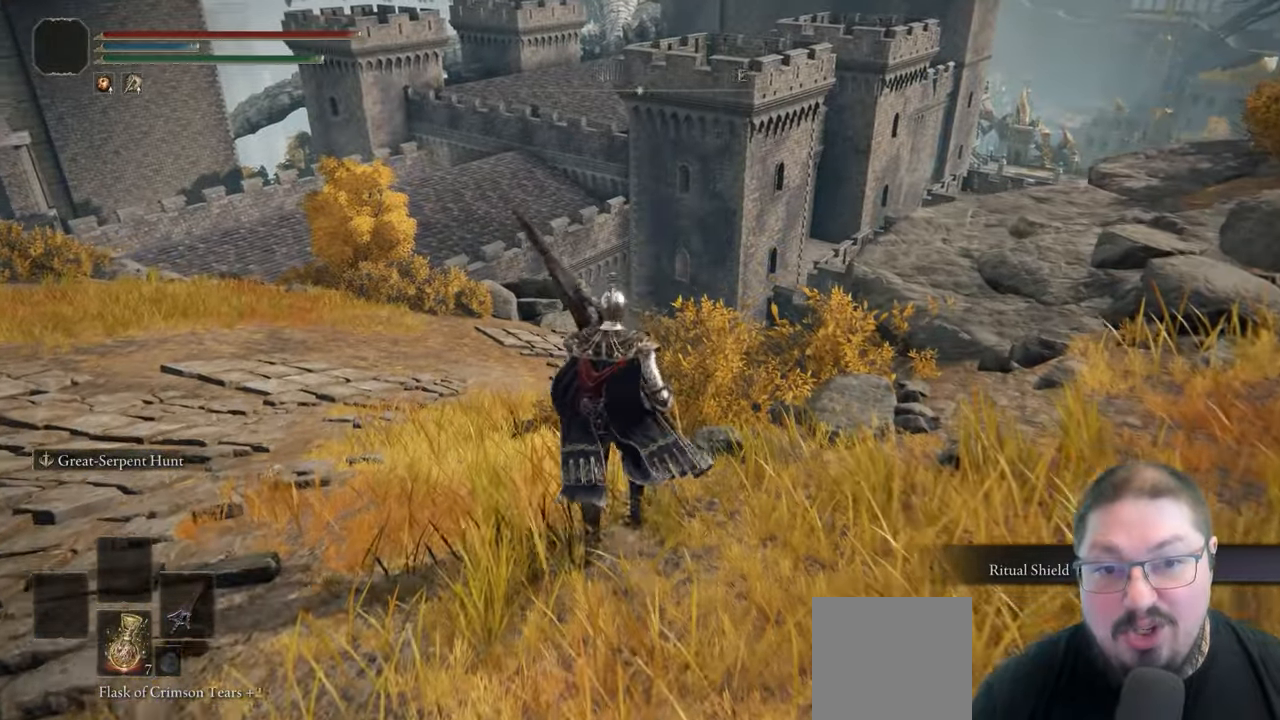
{"dt_ms": 500, "buttons": [], "left_stick": "up", "right_stick": "center", "button_events": [[83, "DPAD_UP", "down"], [200, "DPAD_UP", "up"], [267, "Y", "up"]]}
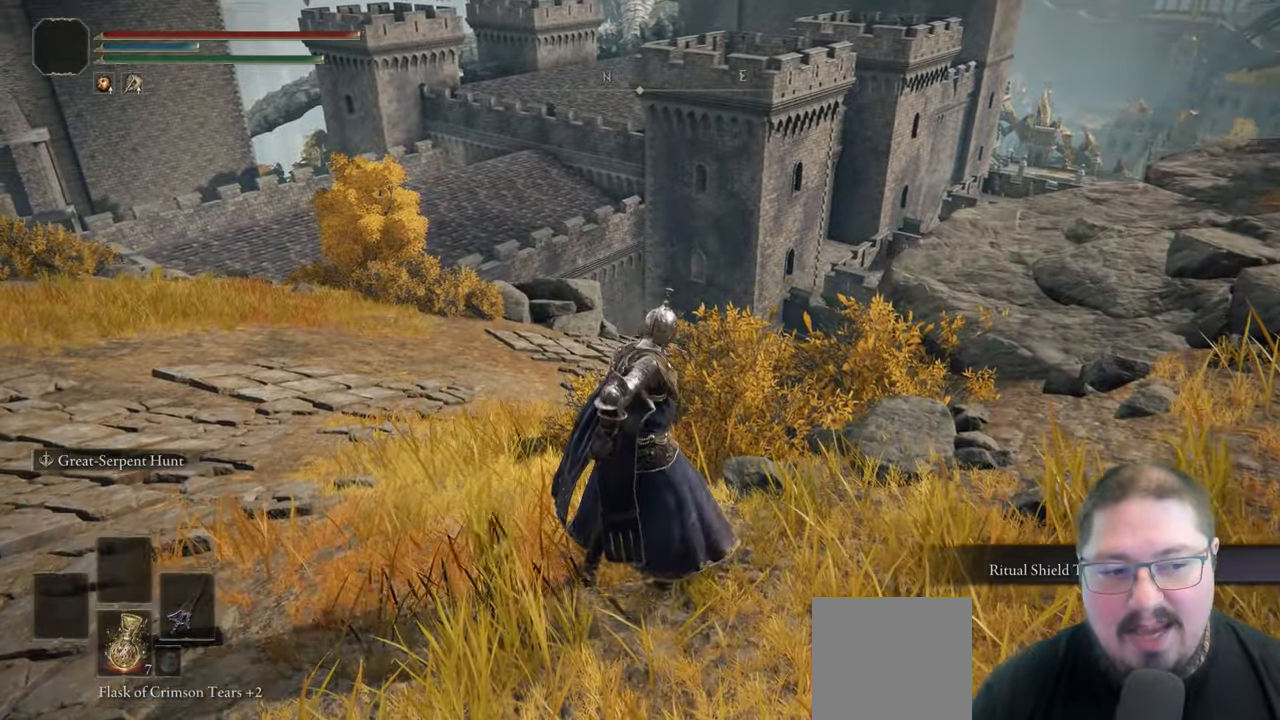
{"dt_ms": 500, "buttons": [], "left_stick": "up-left", "right_stick": "center", "button_events": []}
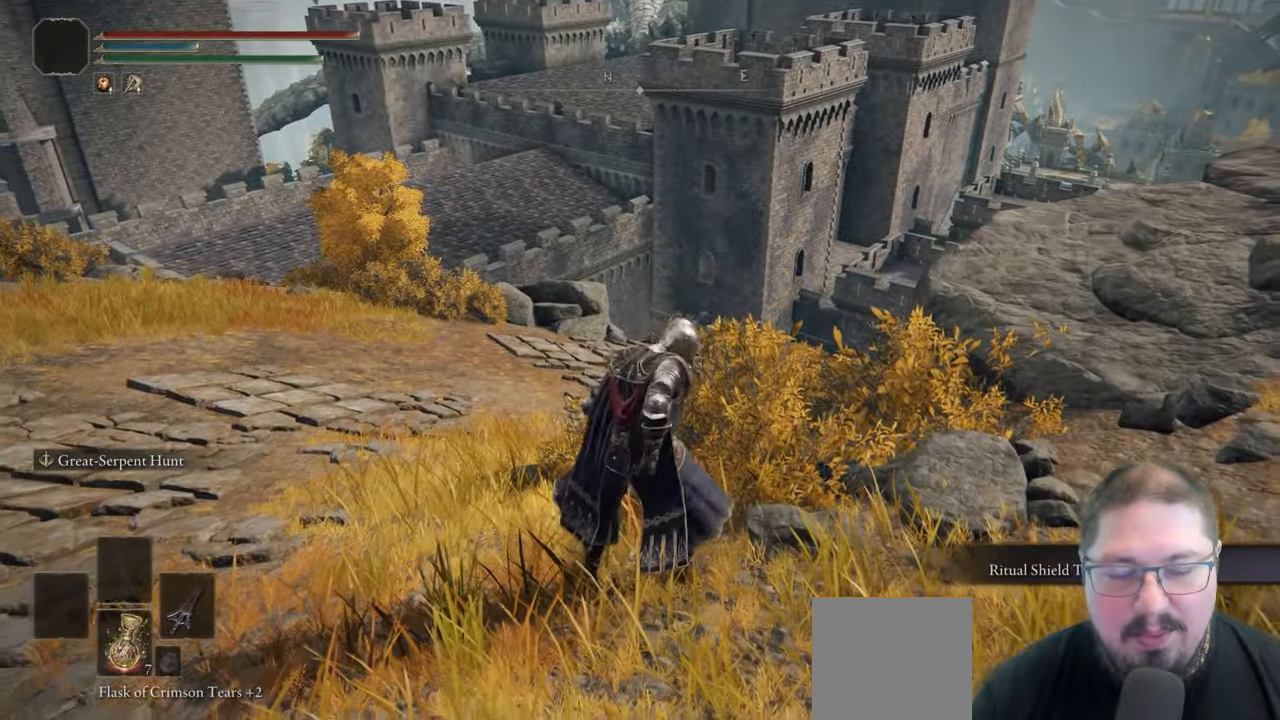
{"dt_ms": 500, "buttons": [], "left_stick": "up-left", "right_stick": "center", "button_events": []}
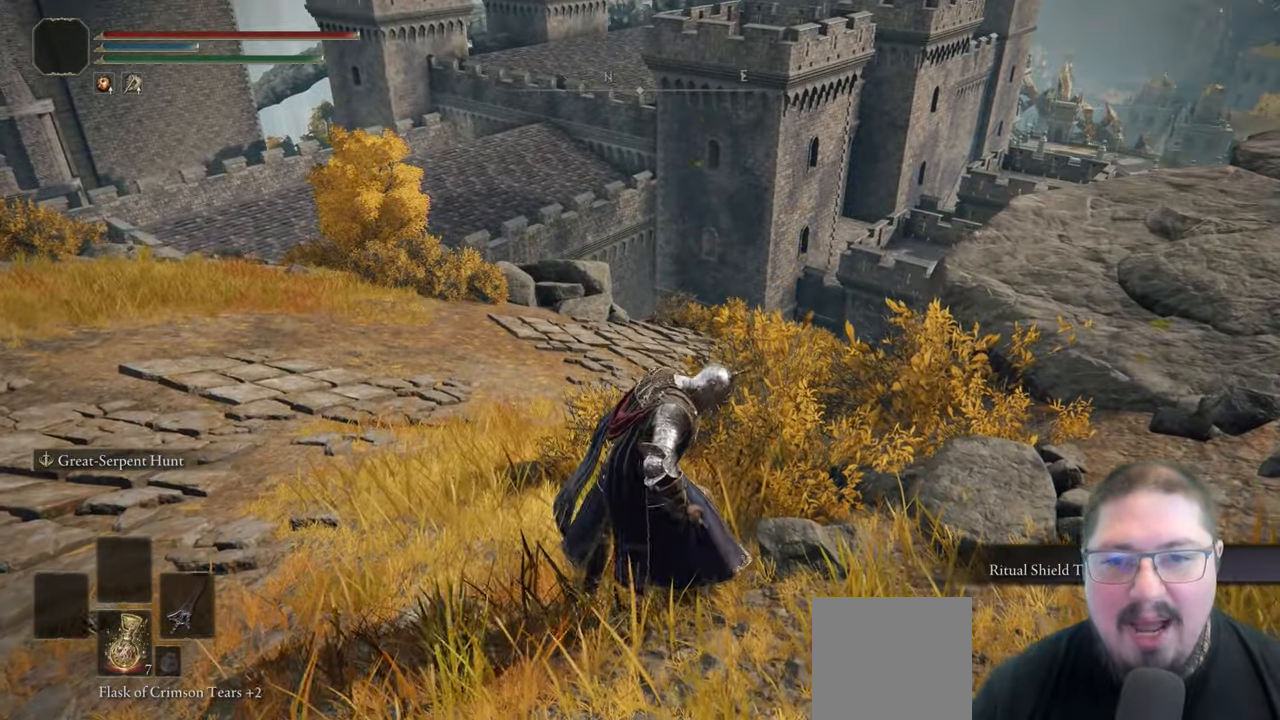
{"dt_ms": 500, "buttons": [], "left_stick": "up-left", "right_stick": "down-right", "button_events": []}
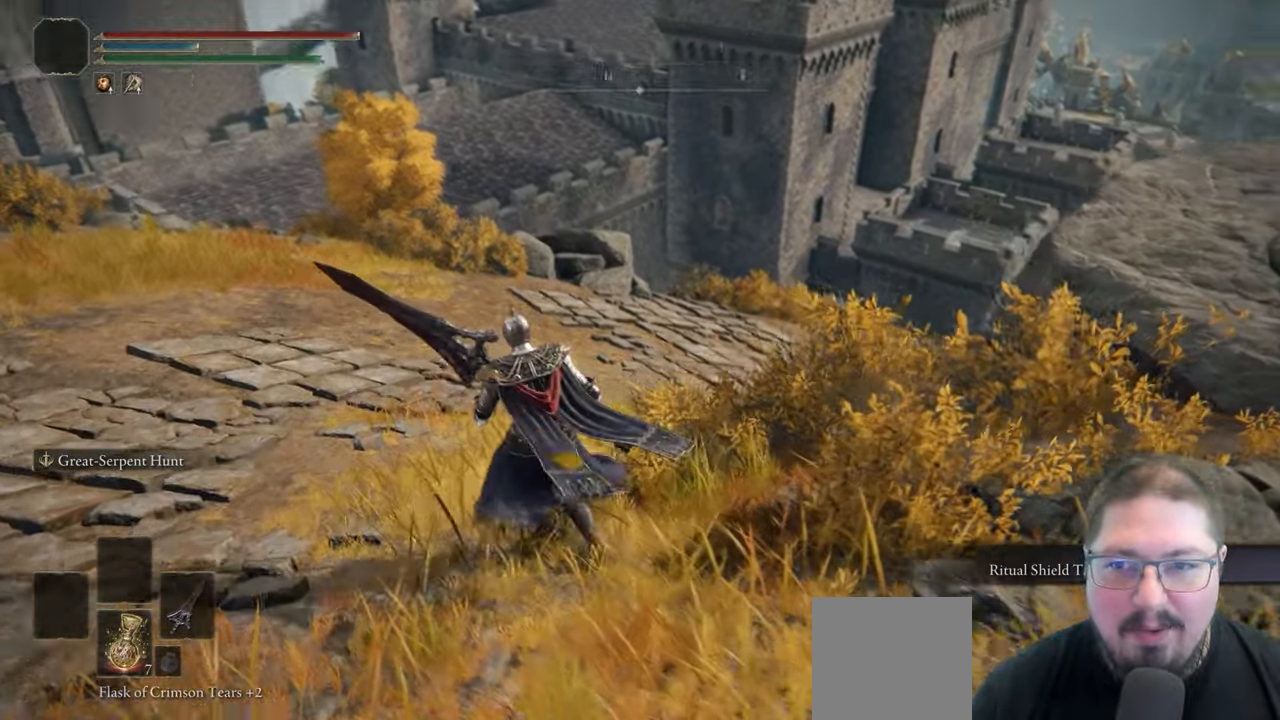
{"dt_ms": 500, "buttons": [], "left_stick": "up", "right_stick": "center", "button_events": []}
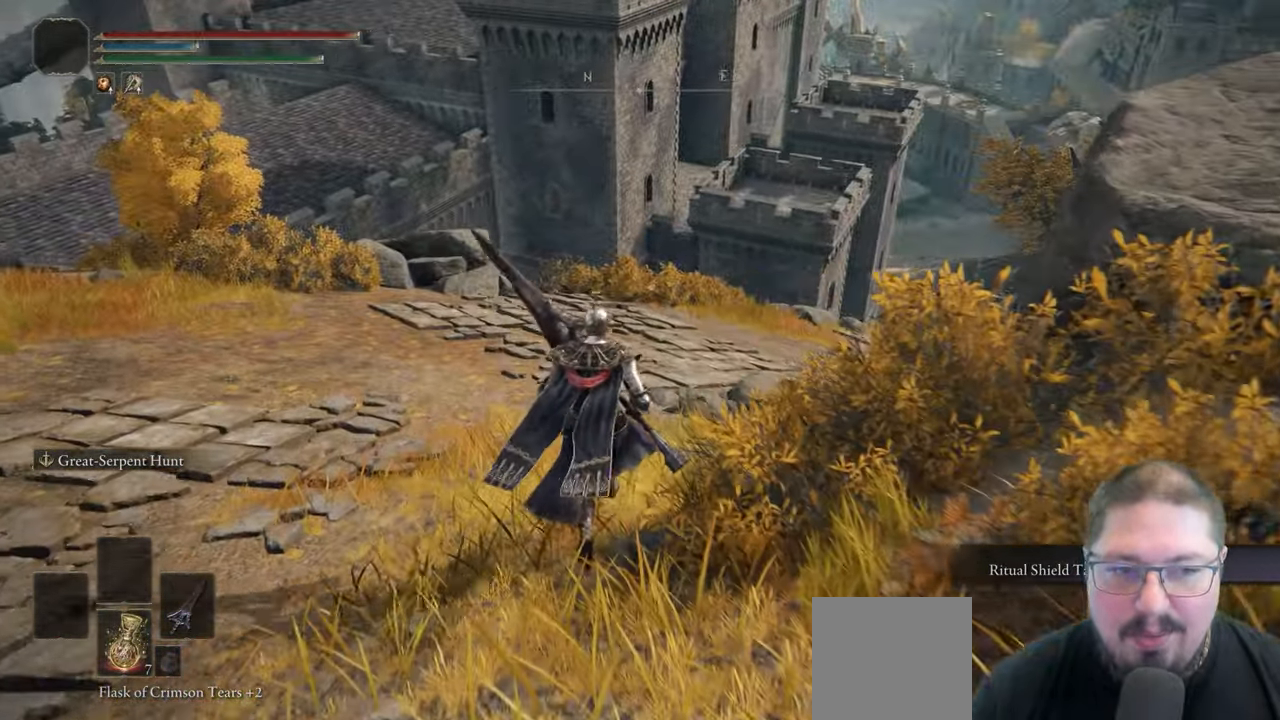
{"dt_ms": 500, "buttons": ["B"], "left_stick": "up", "right_stick": "center", "button_events": [[500, "B", "down"]]}
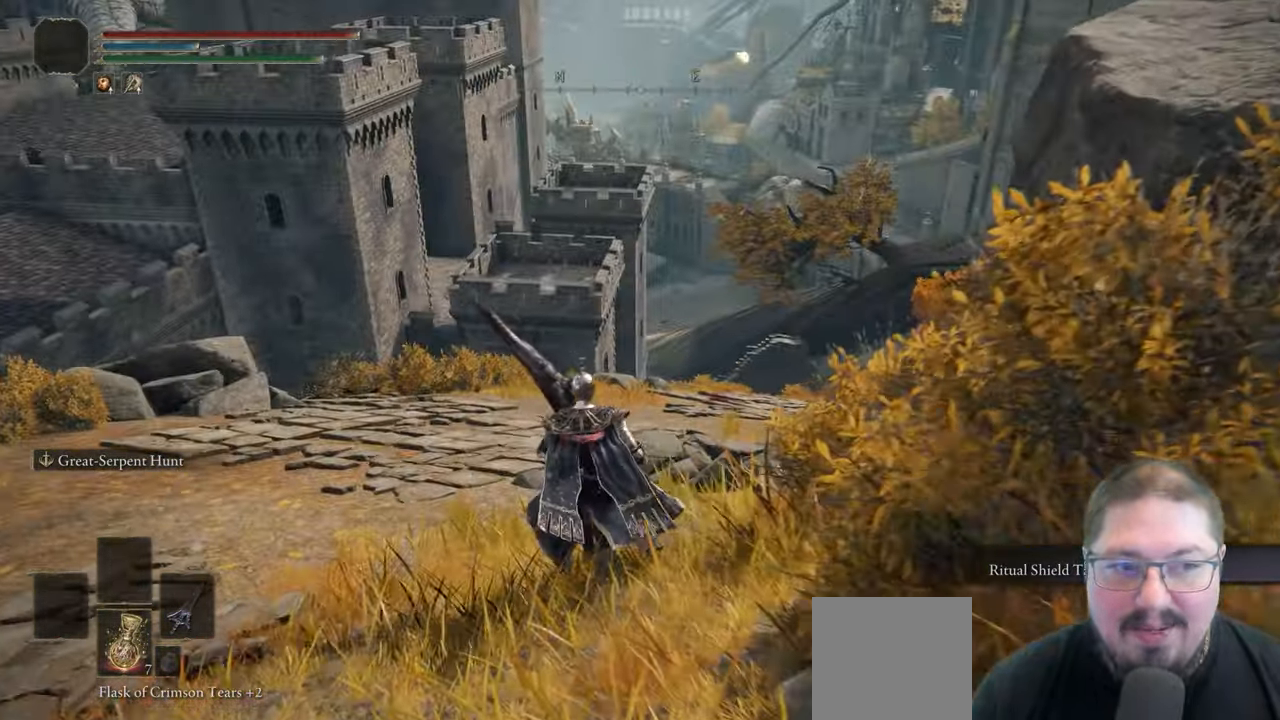
{"dt_ms": 500, "buttons": ["B"], "left_stick": "up", "right_stick": "center", "button_events": []}
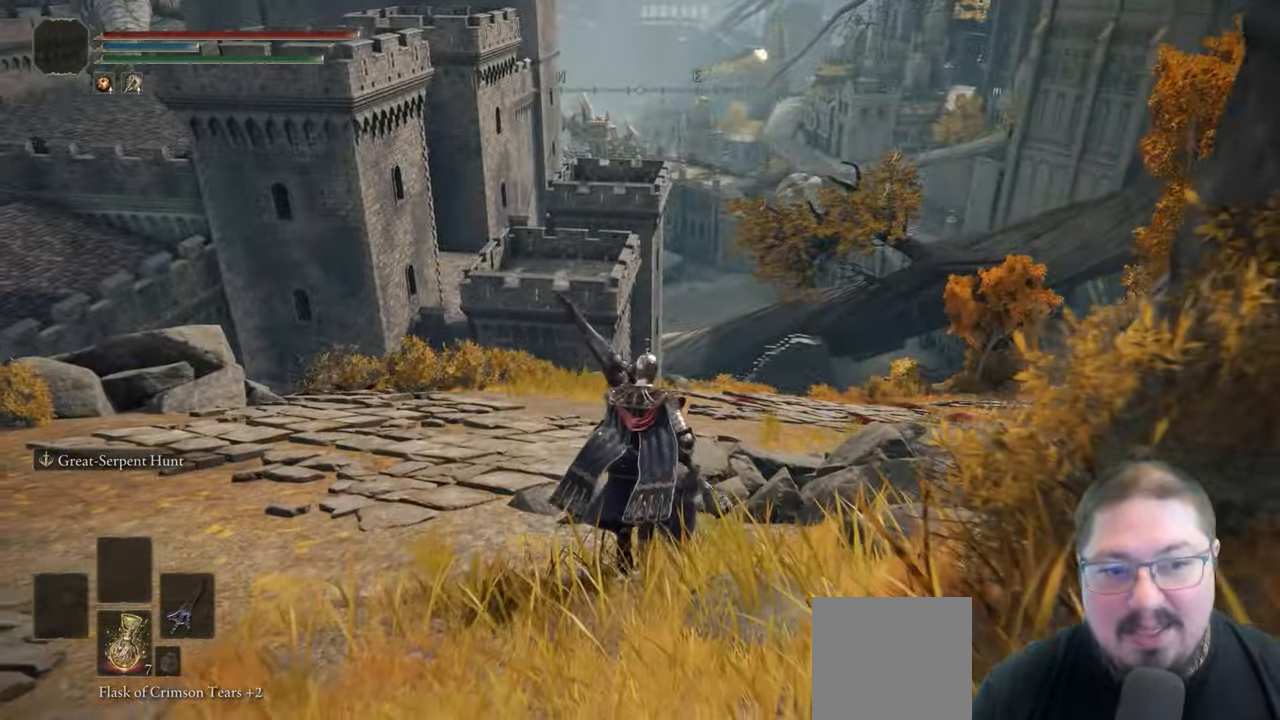
{"dt_ms": 500, "buttons": ["B"], "left_stick": "up", "right_stick": "center", "button_events": []}